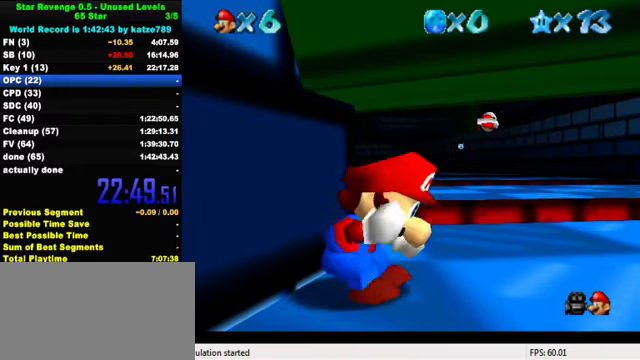
Gameplay with keyboard; each line is a JSON object with the keys held at the frame after it. "events" lists presses ("down") and releases ("up") of "a", "c", "ctrl", "d", "down", "left", "return", "right", "s", "shift", "up", "w", "x" and "y" between this image and that frame as [ms after this image, input, new state], when the widget could be followed in between. No other keys are recorded. Mouse input is not recorded.
{"keys": ["left", "shift", "up", "y"], "events": [[34, "shift", "up"], [100, "shift", "down"], [134, "shift", "up"], [200, "shift", "down"], [234, "shift", "up"], [300, "shift", "down"], [334, "shift", "up"], [400, "shift", "down"], [434, "shift", "up"], [500, "shift", "down"]]}
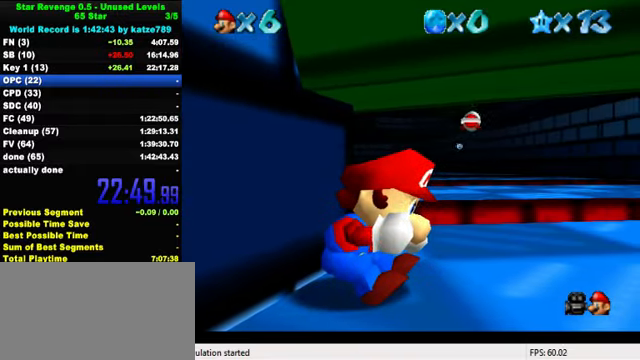
{"keys": ["left", "up", "y"], "events": [[67, "shift", "up"], [100, "shift", "down"], [167, "shift", "up"], [234, "shift", "down"], [267, "shift", "up"], [334, "shift", "down"], [400, "shift", "up"], [467, "shift", "down"], [500, "shift", "up"]]}
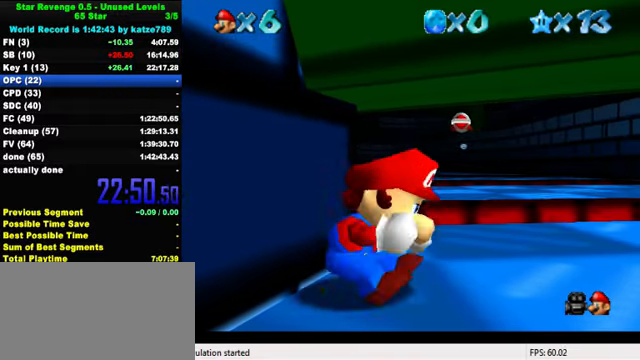
{"keys": ["down"], "events": [[67, "shift", "down"], [100, "shift", "up"], [134, "down", "down"], [134, "left", "up"], [134, "up", "up"], [234, "y", "up"]]}
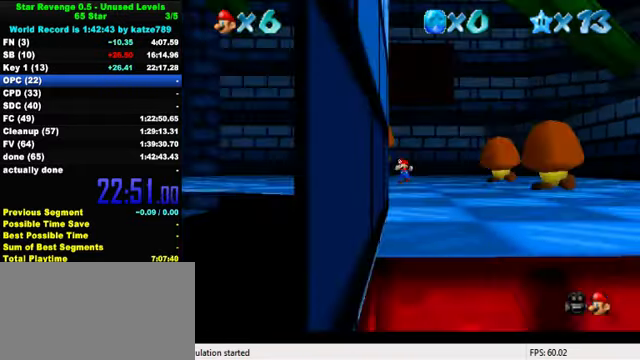
{"keys": ["down", "right"], "events": [[400, "right", "down"]]}
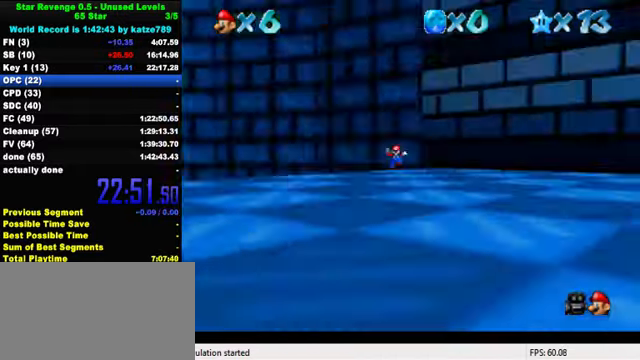
{"keys": ["down"], "events": [[100, "right", "up"]]}
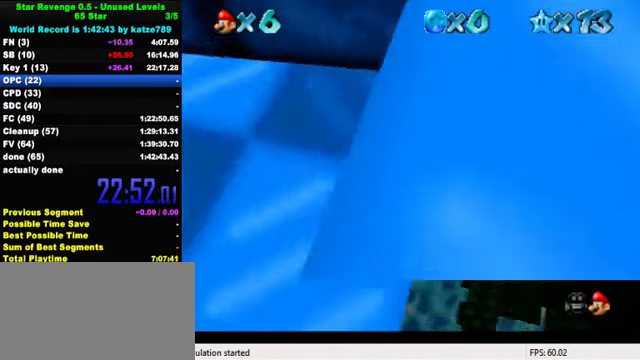
{"keys": ["d", "down", "left", "s"], "events": [[67, "down", "up"], [267, "left", "down"], [400, "s", "down"], [434, "d", "down"], [434, "down", "down"]]}
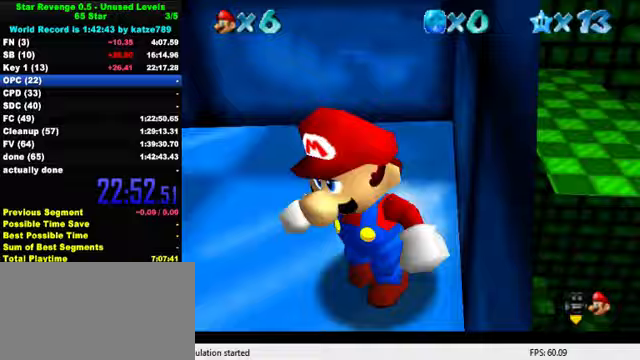
{"keys": ["down", "left"], "events": [[67, "s", "up"], [100, "d", "up"], [233, "shift", "down"], [367, "shift", "up"]]}
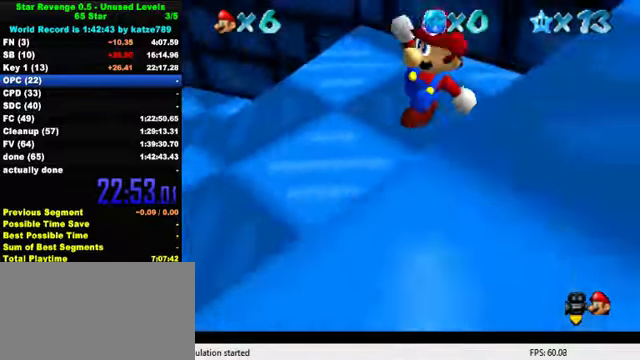
{"keys": ["left"], "events": [[100, "down", "up"], [233, "ctrl", "down"], [333, "shift", "down"], [400, "ctrl", "up"], [500, "shift", "up"]]}
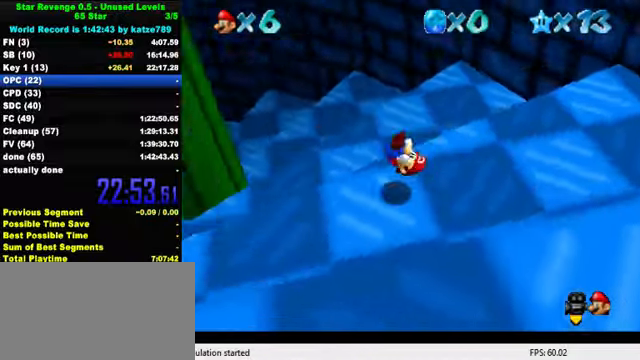
{"keys": ["d", "left", "s", "up"], "events": [[100, "w", "down"], [133, "up", "down"], [200, "w", "up"], [267, "d", "down"], [300, "s", "down"], [400, "d", "up"], [400, "s", "up"], [467, "d", "down"], [467, "s", "down"]]}
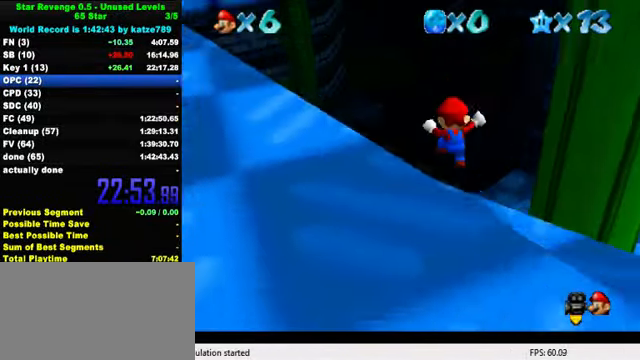
{"keys": ["up"], "events": [[100, "d", "up"], [100, "s", "up"], [133, "left", "up"]]}
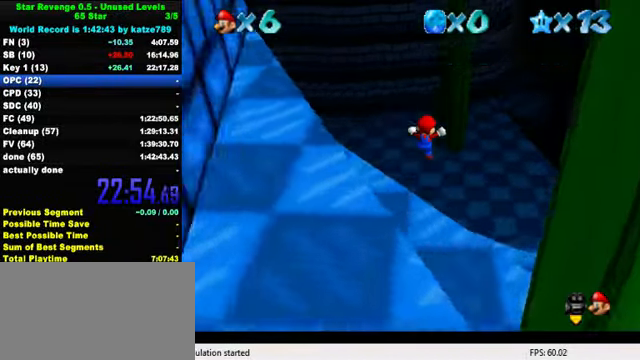
{"keys": ["ctrl", "right", "up"], "events": [[133, "right", "down"], [500, "ctrl", "down"]]}
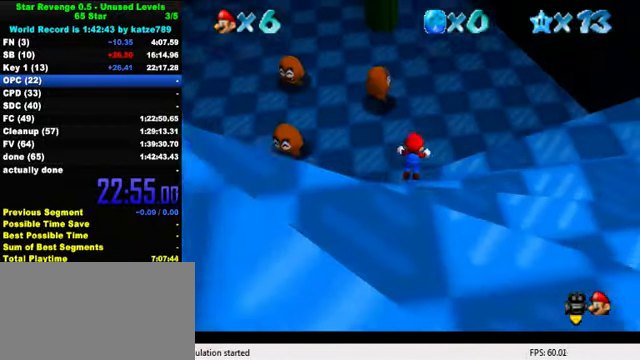
{"keys": ["shift", "up"], "events": [[67, "right", "up"], [167, "ctrl", "up"], [233, "ctrl", "down"], [300, "shift", "down"], [400, "ctrl", "up"], [400, "shift", "up"], [467, "shift", "down"]]}
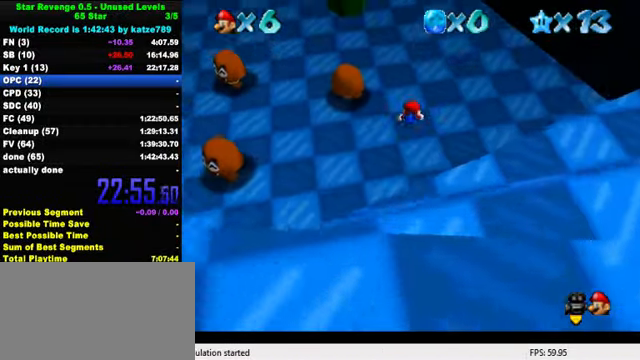
{"keys": ["ctrl", "up"], "events": [[100, "shift", "up"], [467, "ctrl", "down"]]}
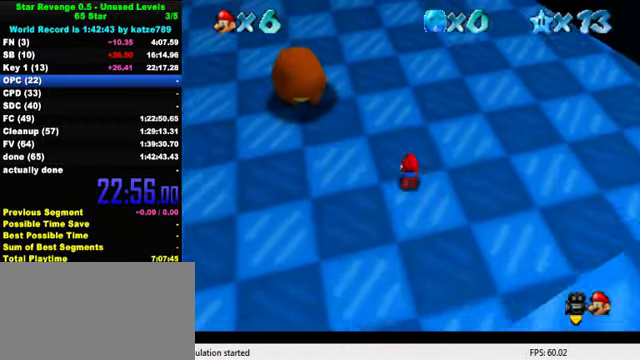
{"keys": ["up"], "events": [[33, "shift", "down"], [200, "ctrl", "up"], [200, "shift", "up"], [300, "right", "down"], [433, "right", "up"]]}
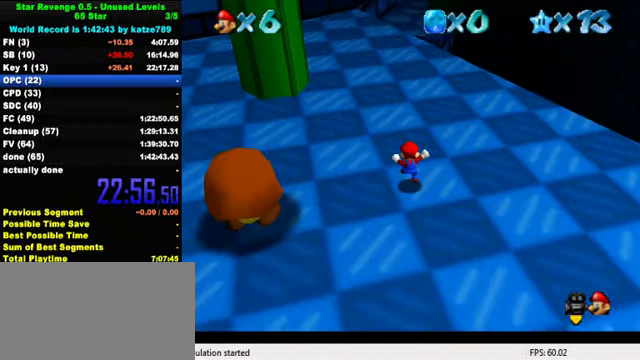
{"keys": ["ctrl", "shift", "up"], "events": [[100, "ctrl", "down"], [267, "ctrl", "up"], [467, "ctrl", "down"], [500, "shift", "down"]]}
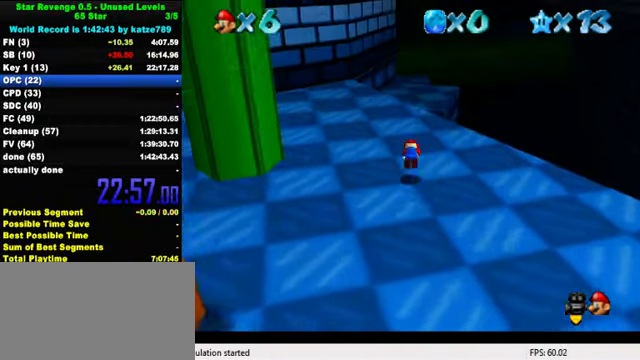
{"keys": ["up"], "events": [[100, "ctrl", "up"], [133, "left", "down"], [133, "shift", "up"], [333, "left", "up"]]}
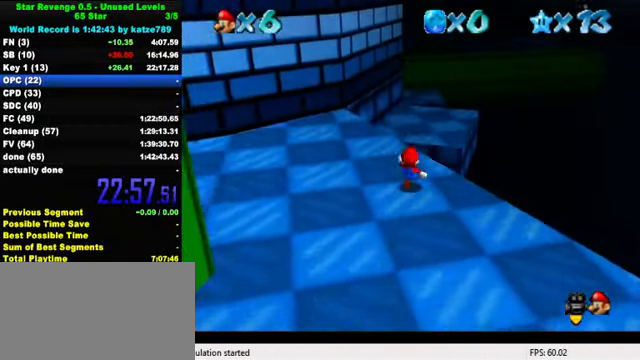
{"keys": ["up"], "events": [[67, "y", "down"], [100, "shift", "down"], [200, "y", "up"], [233, "shift", "up"]]}
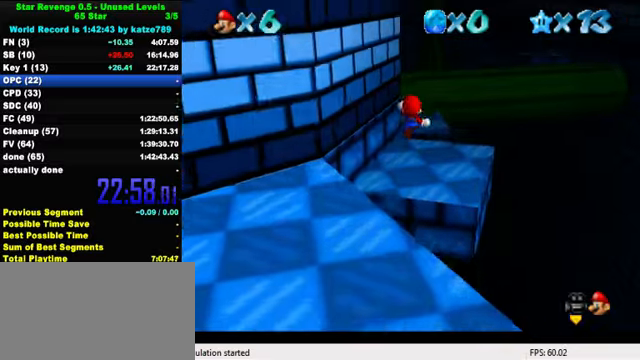
{"keys": ["up"], "events": [[33, "up", "up"], [200, "down", "down"], [333, "down", "up"], [500, "up", "down"]]}
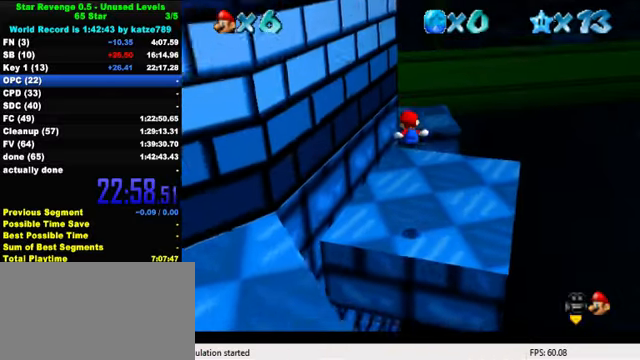
{"keys": ["up"], "events": [[133, "up", "up"], [300, "up", "down"]]}
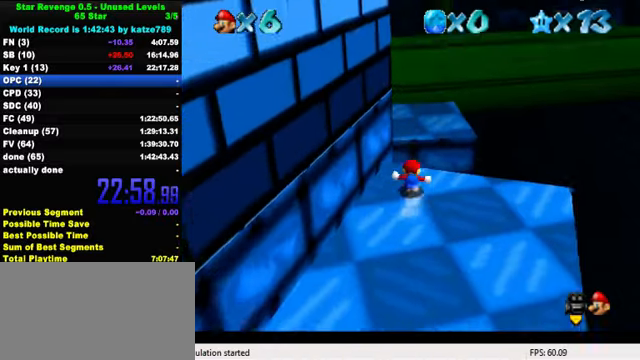
{"keys": ["right", "up"], "events": [[133, "shift", "down"], [266, "shift", "up"], [366, "right", "down"], [433, "right", "up"], [500, "right", "down"]]}
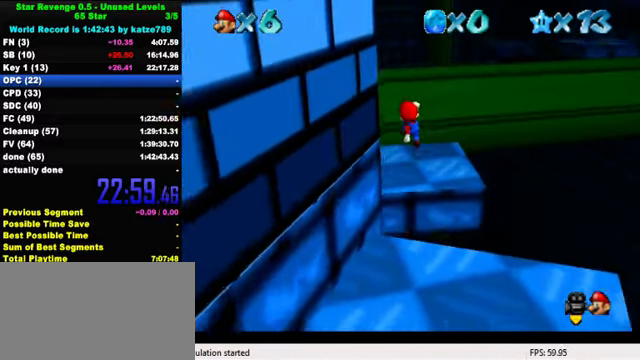
{"keys": ["up"], "events": [[100, "right", "up"]]}
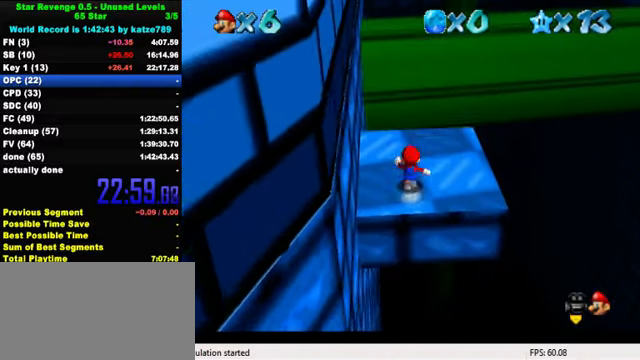
{"keys": ["right", "shift", "up", "y"], "events": [[166, "right", "down"], [300, "y", "down"], [400, "shift", "down"]]}
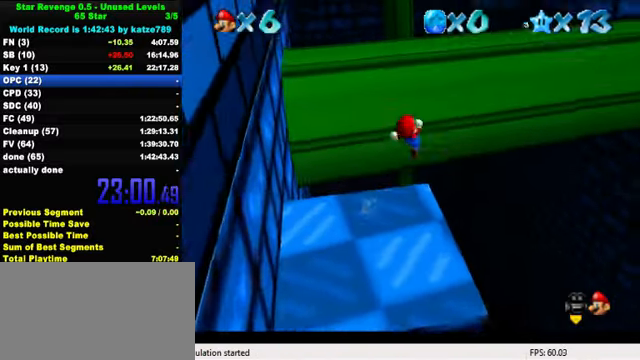
{"keys": ["up"], "events": [[33, "right", "up"], [33, "shift", "up"], [33, "y", "up"], [133, "a", "down"], [200, "a", "up"], [266, "a", "down"], [400, "a", "up"]]}
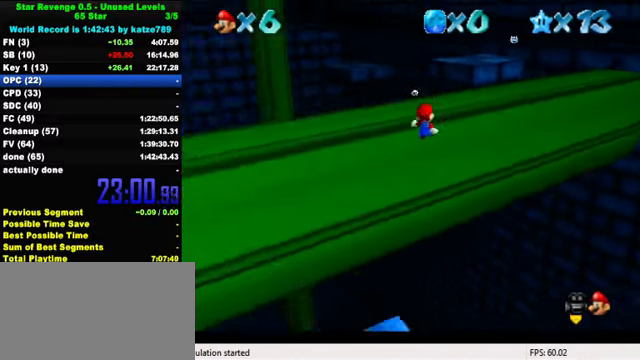
{"keys": ["up"], "events": [[200, "left", "down"], [333, "left", "up"]]}
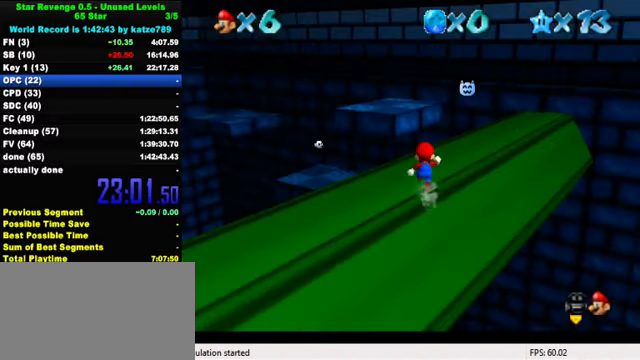
{"keys": ["up", "y"], "events": [[500, "y", "down"]]}
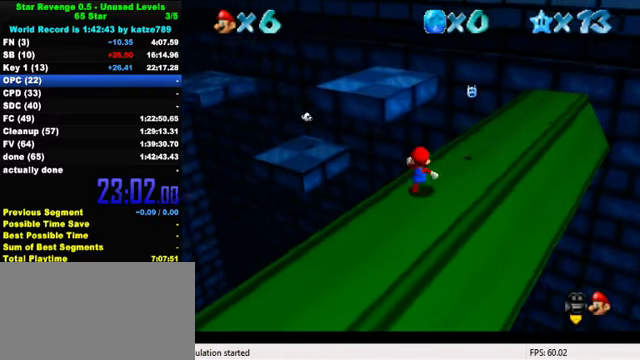
{"keys": ["left"], "events": [[66, "shift", "down"], [100, "left", "down"], [233, "shift", "up"], [233, "y", "up"], [433, "d", "down"], [433, "up", "up"], [500, "d", "up"]]}
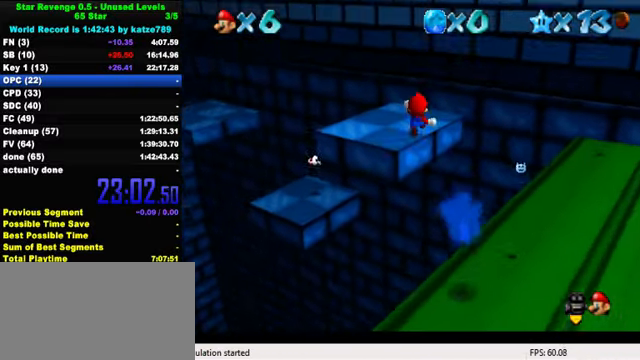
{"keys": [], "events": [[66, "d", "down"], [66, "down", "down"], [133, "d", "up"], [300, "down", "up"], [433, "left", "up"]]}
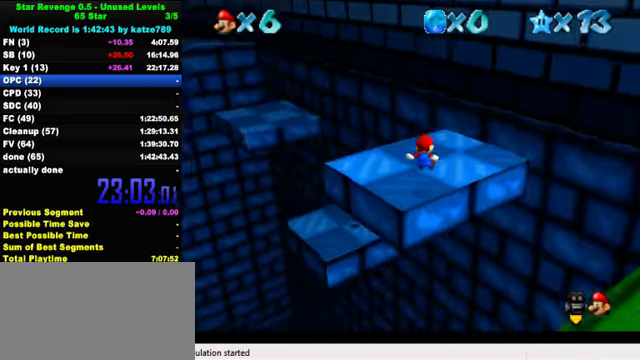
{"keys": ["left", "up", "y"], "events": [[100, "up", "down"], [300, "left", "down"], [500, "y", "down"]]}
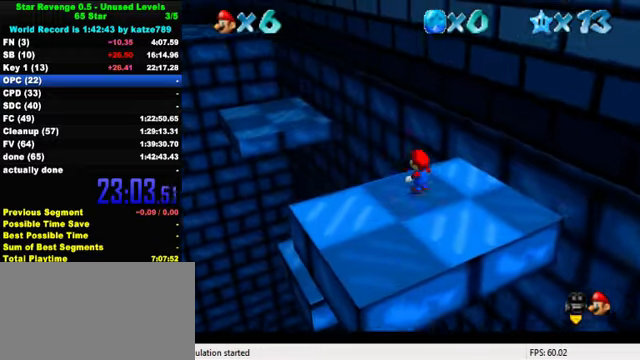
{"keys": ["up"], "events": [[34, "shift", "down"], [200, "shift", "up"], [200, "y", "up"], [267, "left", "up"], [434, "a", "down"], [500, "a", "up"]]}